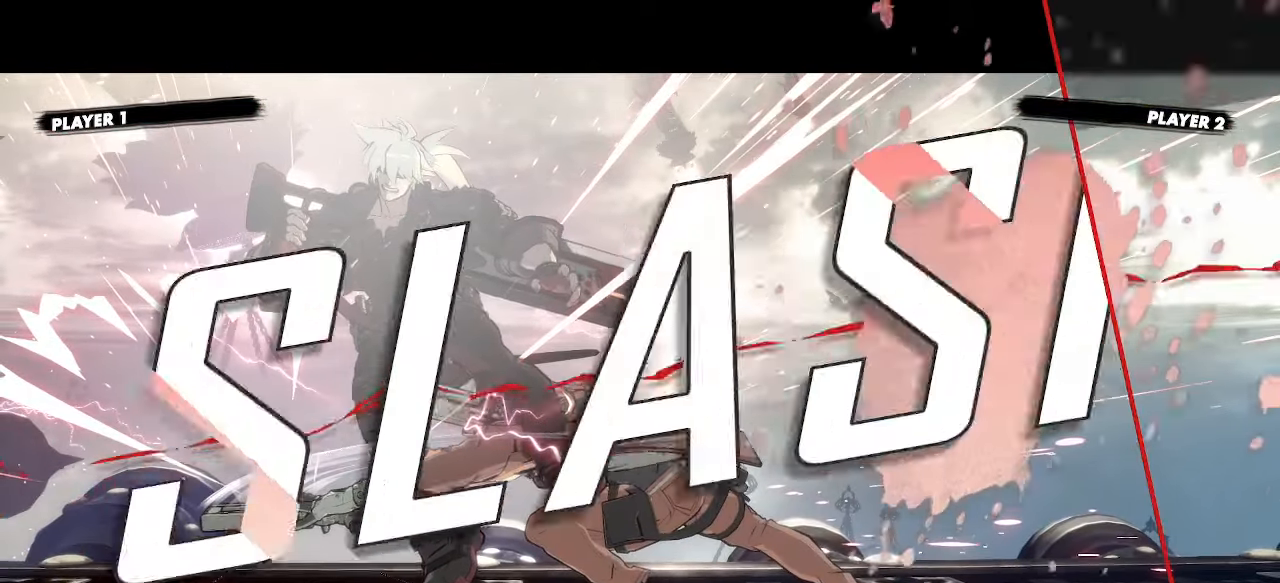
Gameplay with a controller (arcade stick); each line is a JSON object with the inputs held at the frame after it (dt_ms = milliseconds from this image to that frame). "events" lists button and stick changes between this image and that frame as [ms after this image, input, new state], when the widget could be followed in between. Not read: HS L3 R3 other_buttons.
{"dt_ms": 500, "buttons": ["DPAD_RIGHT", "K"]}
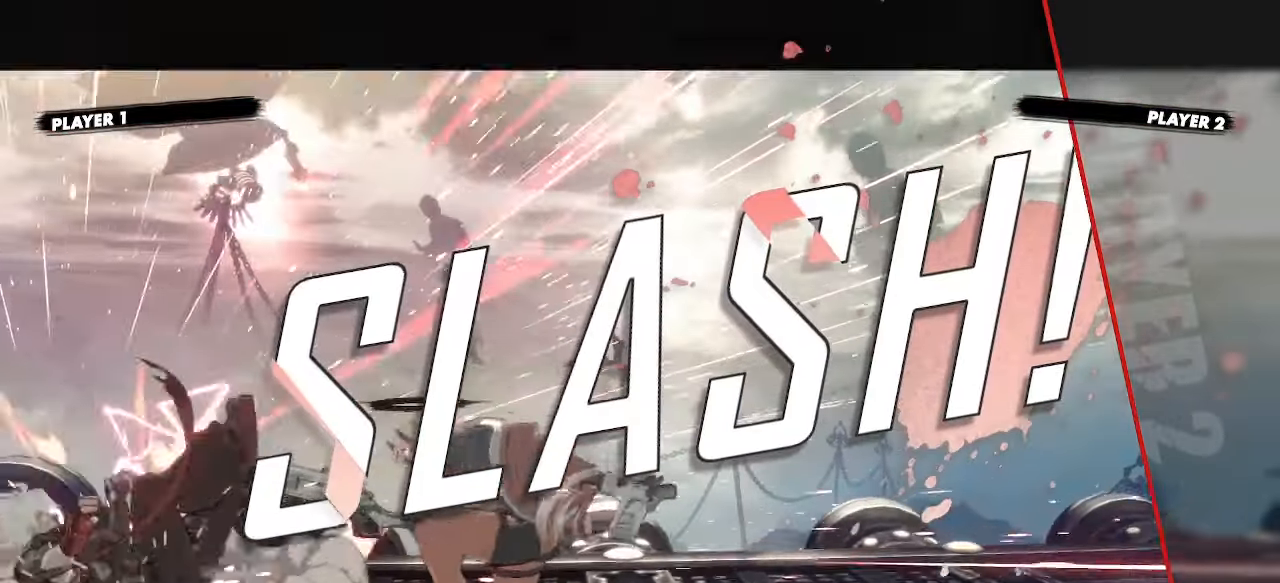
{"dt_ms": 500, "buttons": ["K"], "events": [[17, "DPAD_RIGHT", "up"], [67, "K", "up"], [133, "K", "down"], [217, "K", "up"], [283, "K", "down"], [383, "K", "up"], [450, "K", "down"]]}
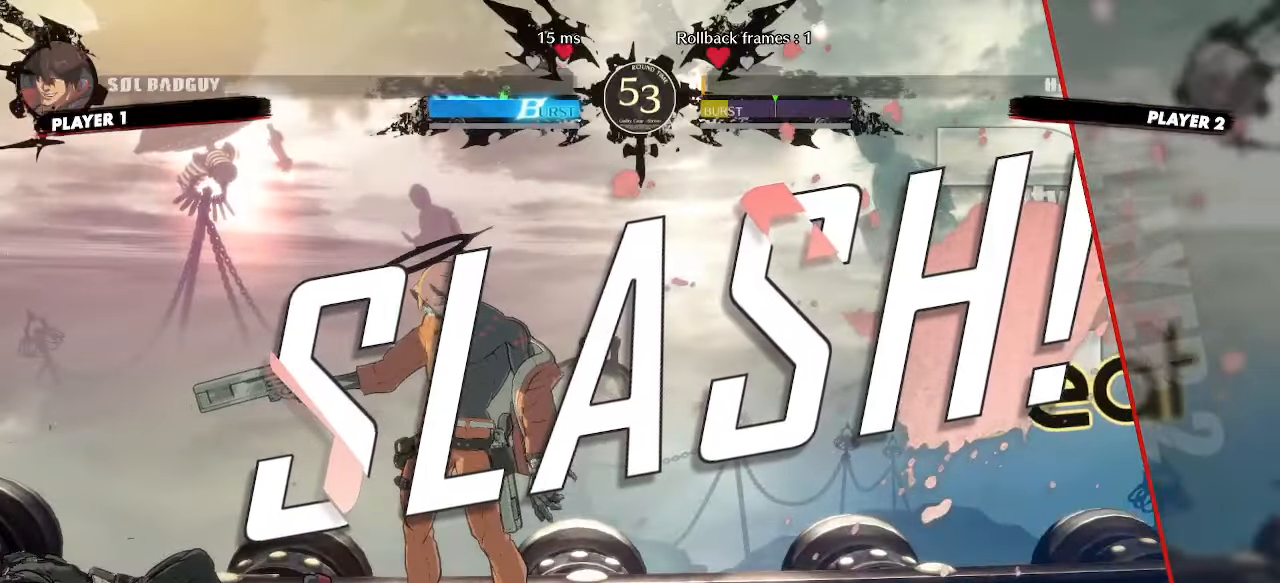
{"dt_ms": 500, "buttons": [], "events": [[33, "K", "up"], [100, "K", "down"], [183, "K", "up"], [233, "K", "down"], [333, "K", "up"], [400, "K", "down"], [467, "K", "up"]]}
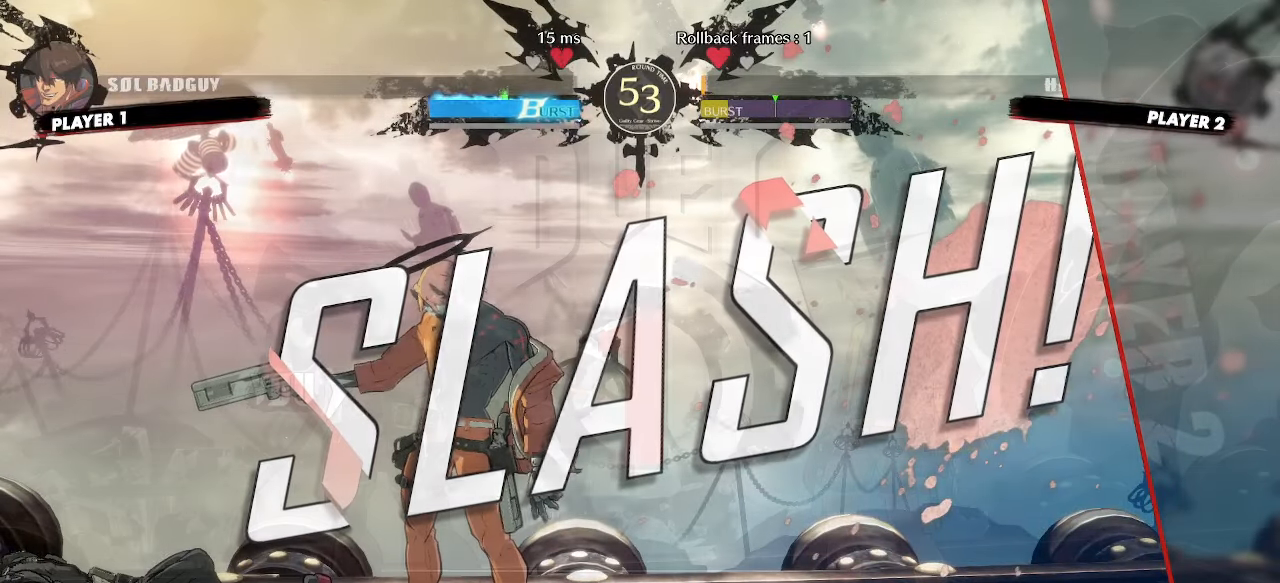
{"dt_ms": 500, "buttons": ["K"], "events": [[33, "K", "down"], [50, "DPAD_RIGHT", "down"], [133, "K", "up"], [183, "K", "down"], [250, "DPAD_RIGHT", "up"], [267, "K", "up"], [300, "DPAD_DOWN", "down"], [317, "K", "down"], [383, "DPAD_RIGHT", "down"], [417, "DPAD_DOWN", "up"], [417, "K", "up"], [500, "DPAD_RIGHT", "up"], [500, "K", "down"]]}
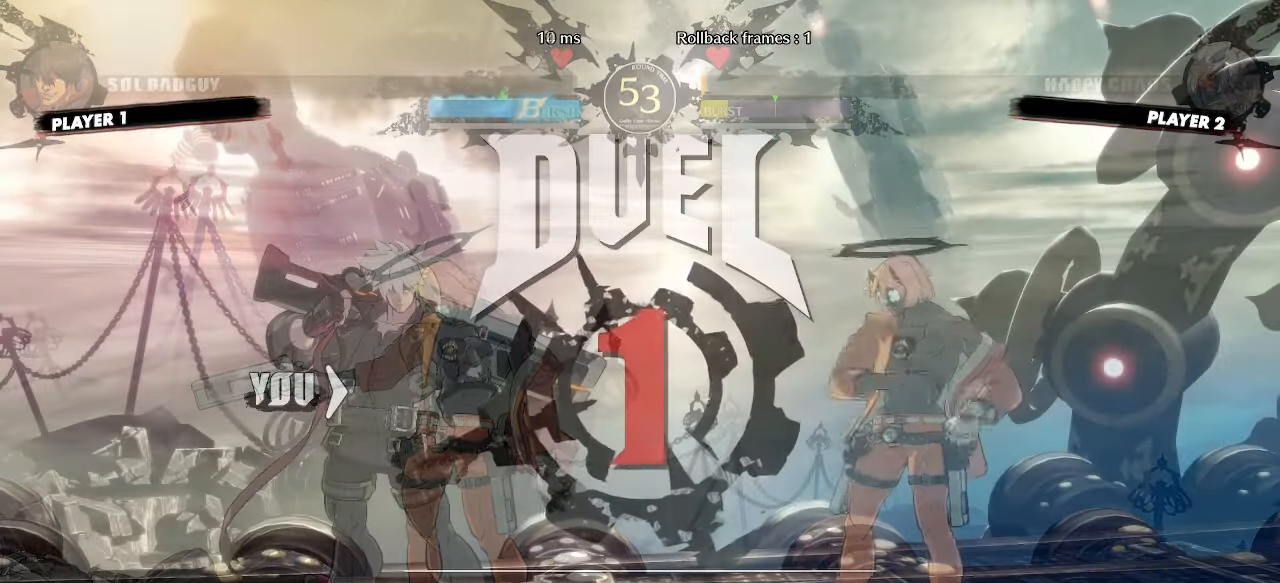
{"dt_ms": 500, "buttons": [], "events": [[67, "K", "up"]]}
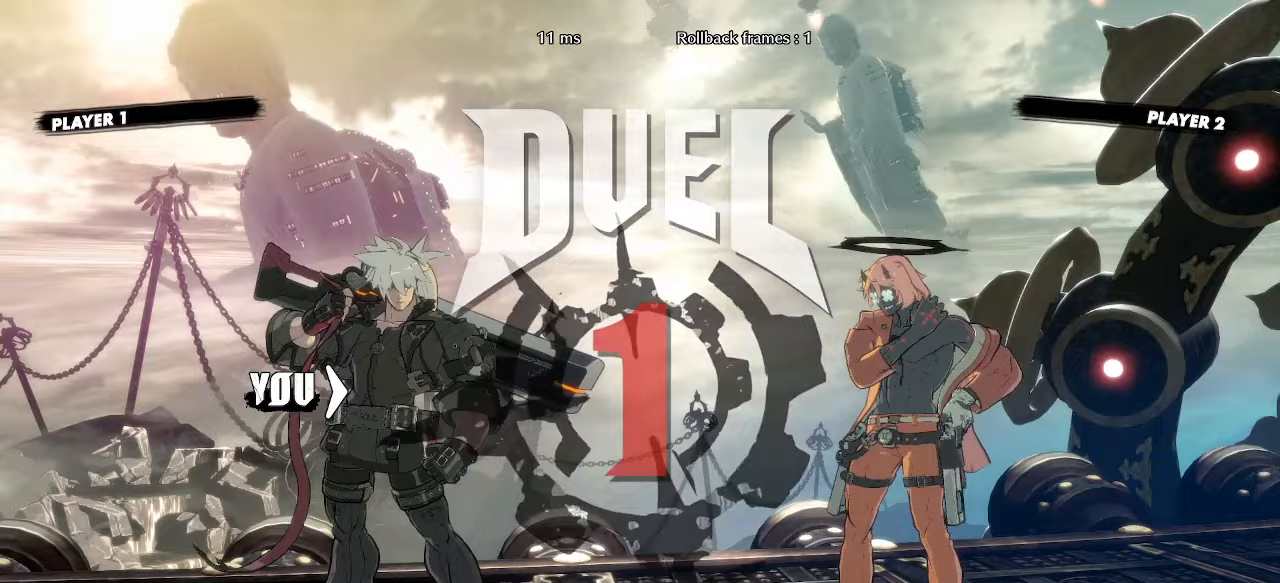
{"dt_ms": 500, "buttons": ["DPAD_RIGHT", "K"], "events": [[250, "DPAD_RIGHT", "down"], [467, "K", "down"]]}
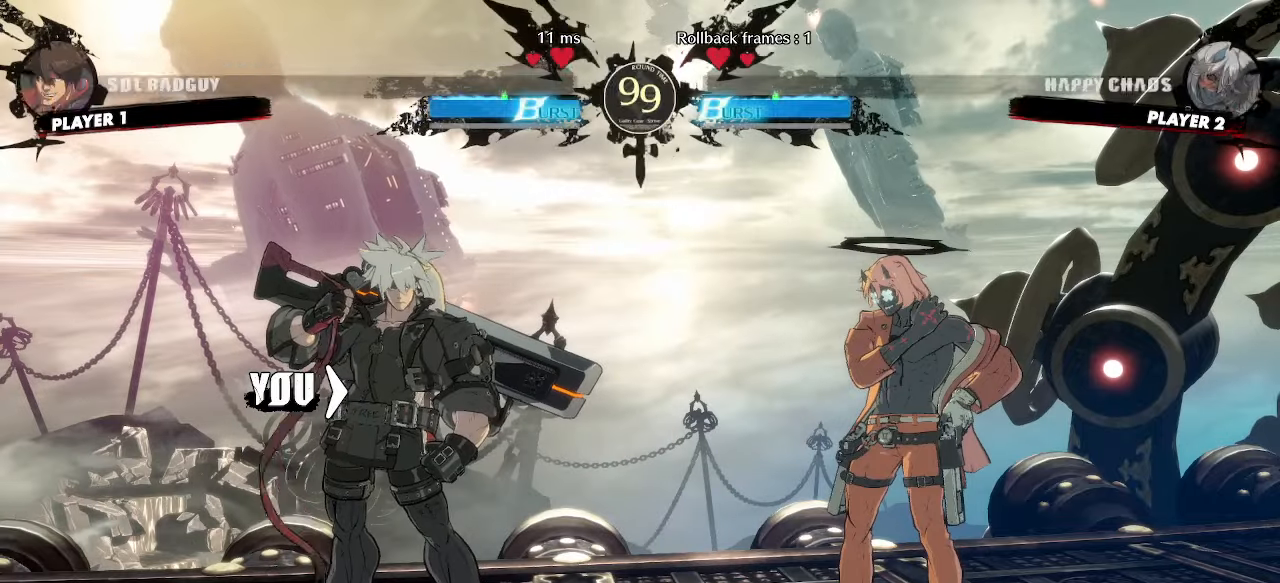
{"dt_ms": 1000, "buttons": []}
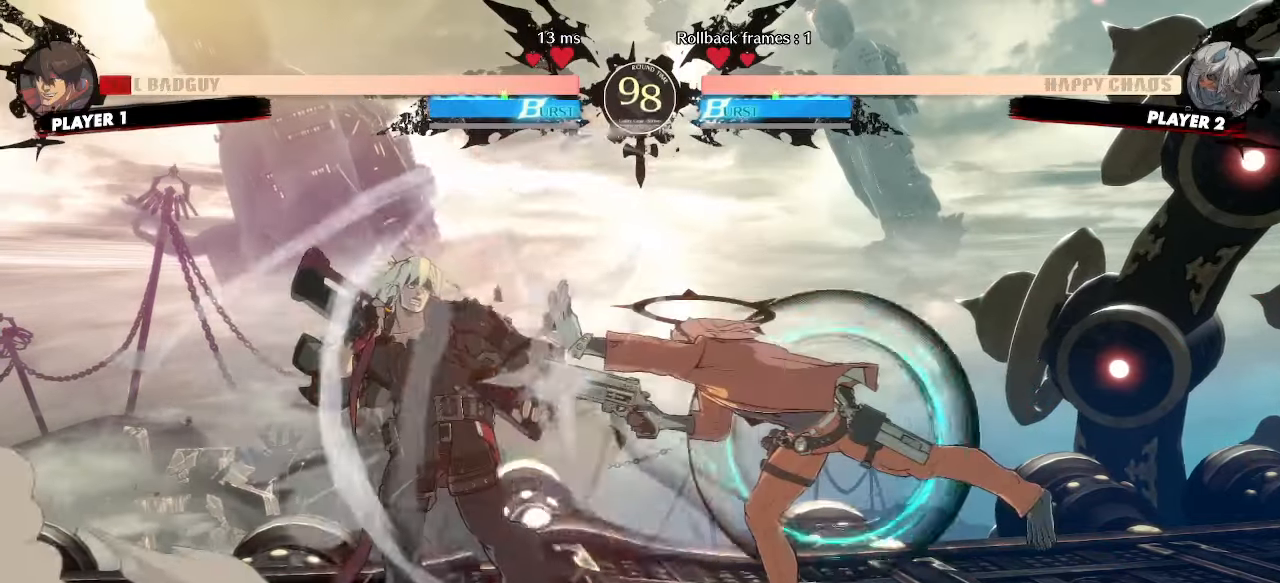
{"dt_ms": 500, "buttons": ["DPAD_DOWN", "DPAD_LEFT"], "events": [[83, "DPAD_LEFT", "down"], [167, "DPAD_DOWN", "down"]]}
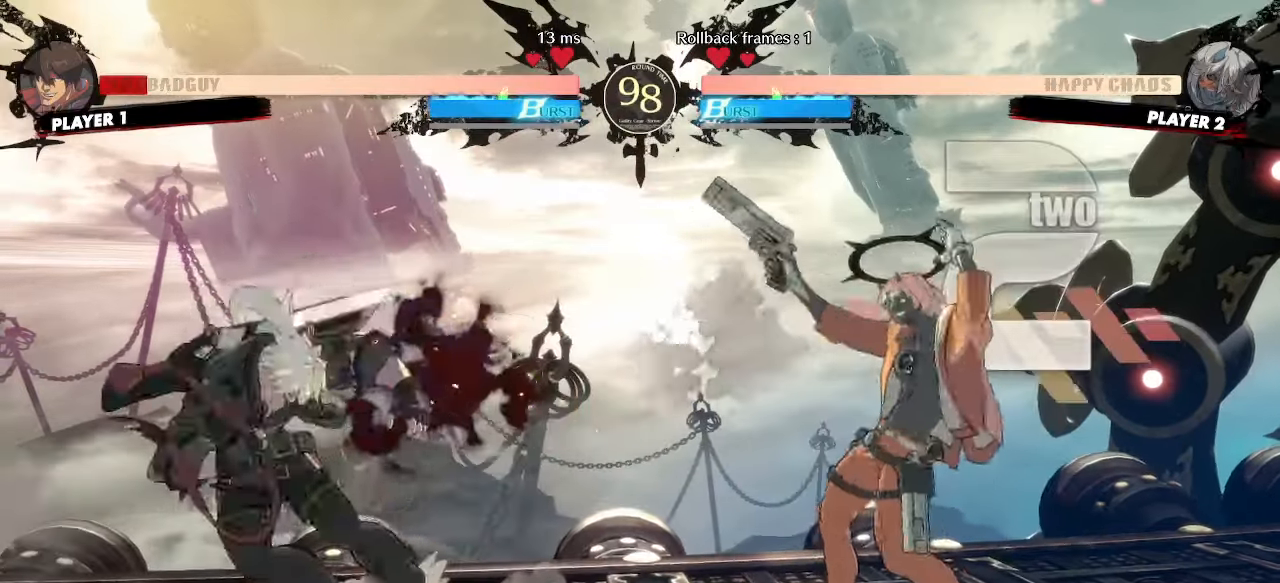
{"dt_ms": 500, "buttons": ["DPAD_DOWN", "DPAD_LEFT"]}
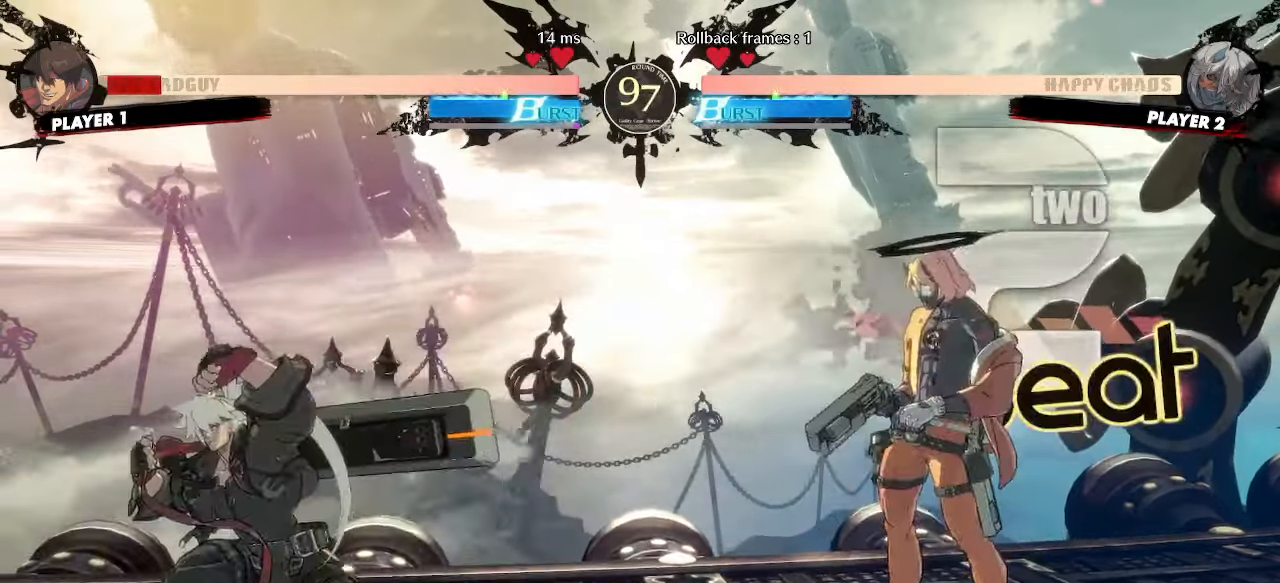
{"dt_ms": 500, "buttons": ["DPAD_DOWN", "DPAD_LEFT"], "events": []}
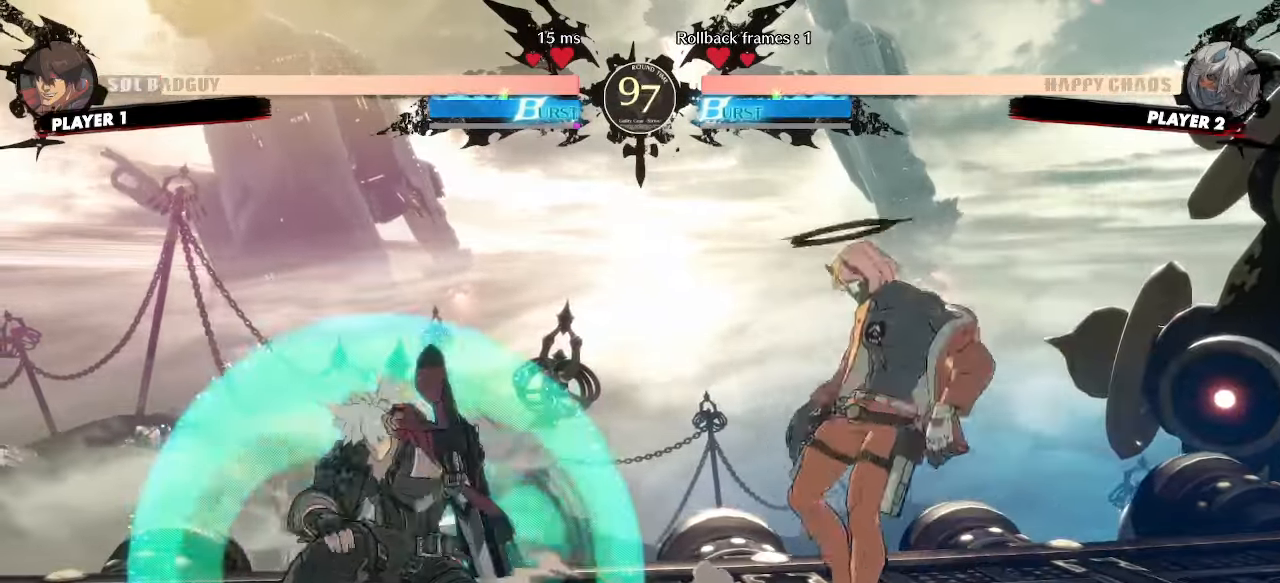
{"dt_ms": 500, "buttons": ["DPAD_DOWN"], "events": [[217, "DPAD_DOWN", "up"], [300, "DPAD_LEFT", "up"], [467, "DPAD_DOWN", "down"]]}
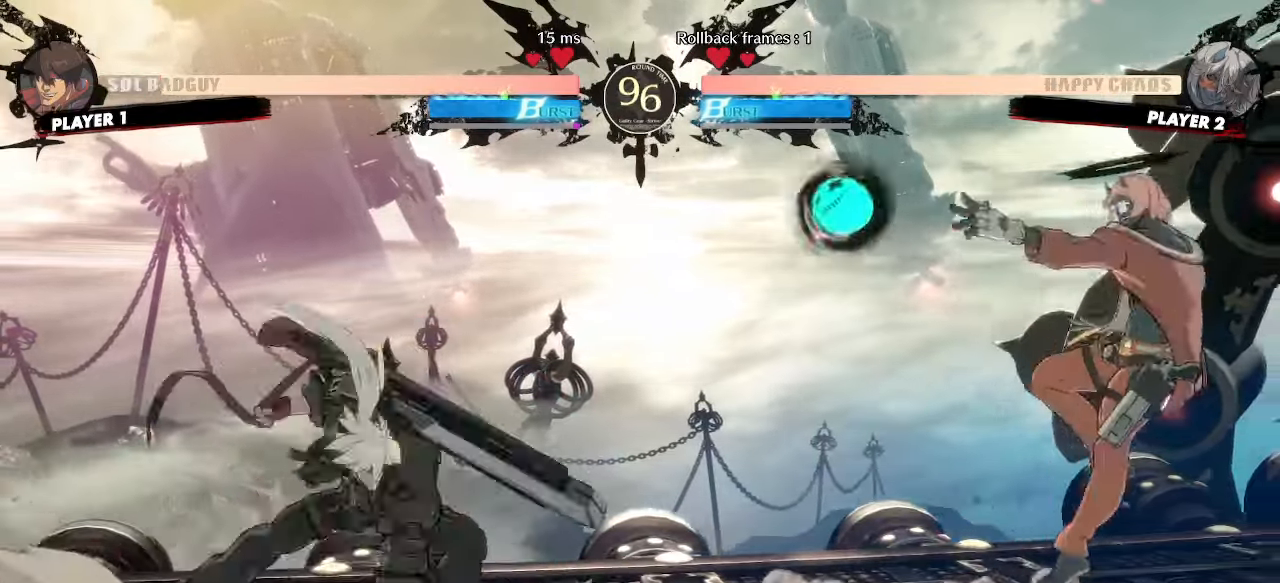
{"dt_ms": 500, "buttons": ["DPAD_RIGHT"], "events": [[217, "DPAD_LEFT", "down"], [233, "DPAD_DOWN", "up"], [317, "DPAD_LEFT", "up"], [383, "DPAD_RIGHT", "down"]]}
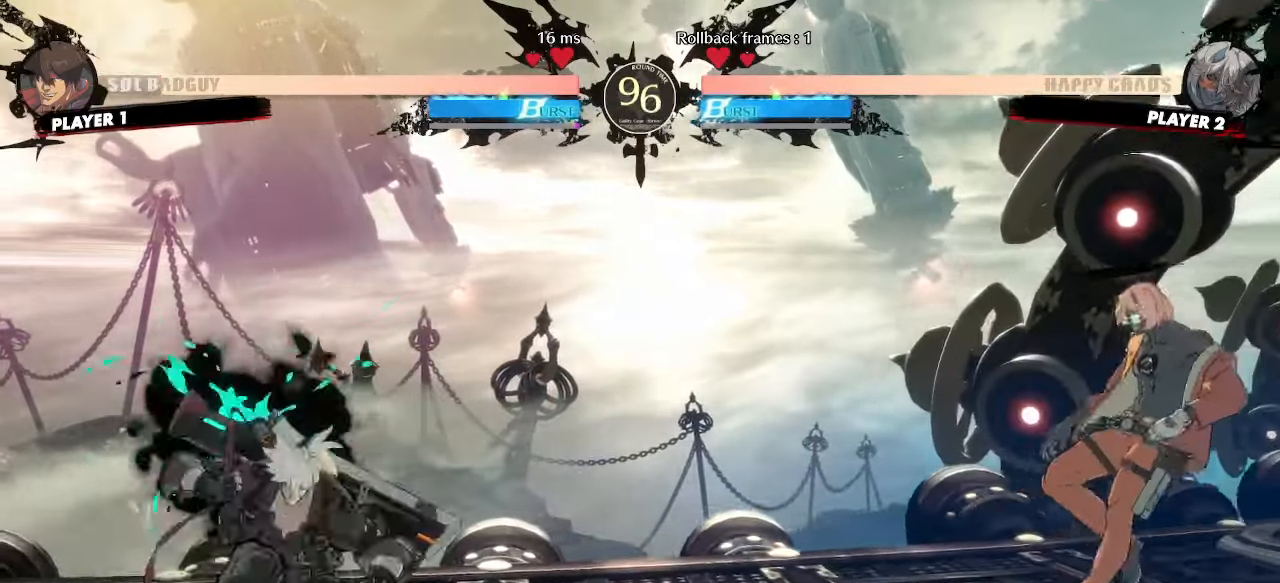
{"dt_ms": 500, "buttons": ["DPAD_DOWN", "DPAD_LEFT"], "events": [[167, "DPAD_DOWN", "down"], [167, "DPAD_LEFT", "down"], [167, "DPAD_RIGHT", "up"], [233, "K", "down"], [300, "K", "up"]]}
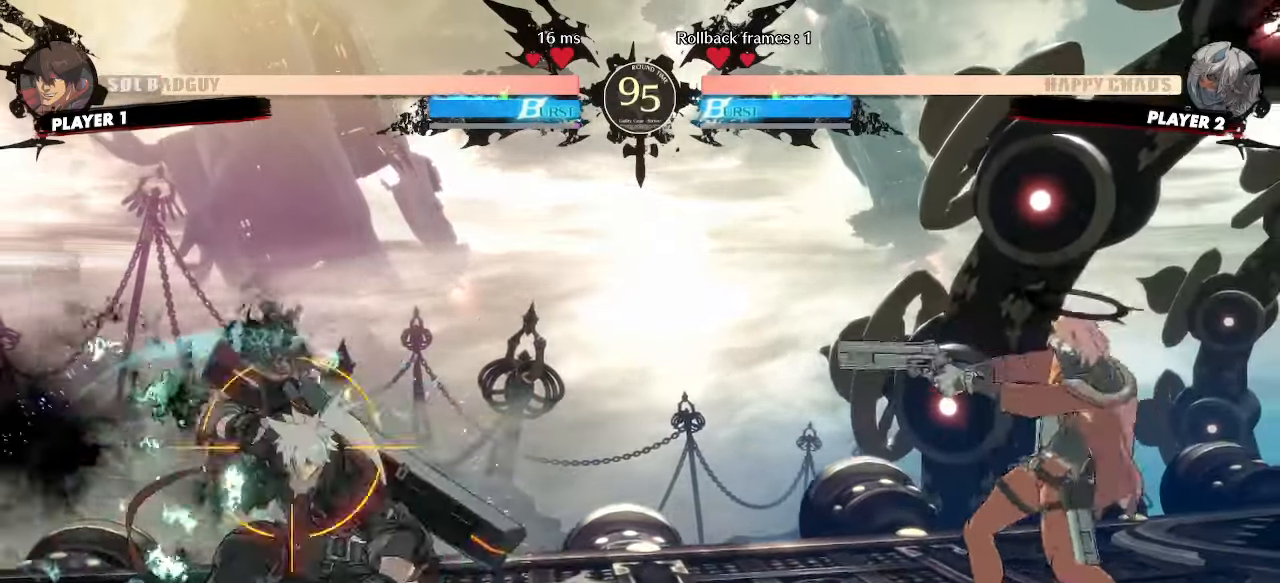
{"dt_ms": 500, "buttons": ["DPAD_RIGHT"], "events": [[300, "DPAD_DOWN", "up"], [300, "DPAD_LEFT", "up"], [400, "DPAD_RIGHT", "down"]]}
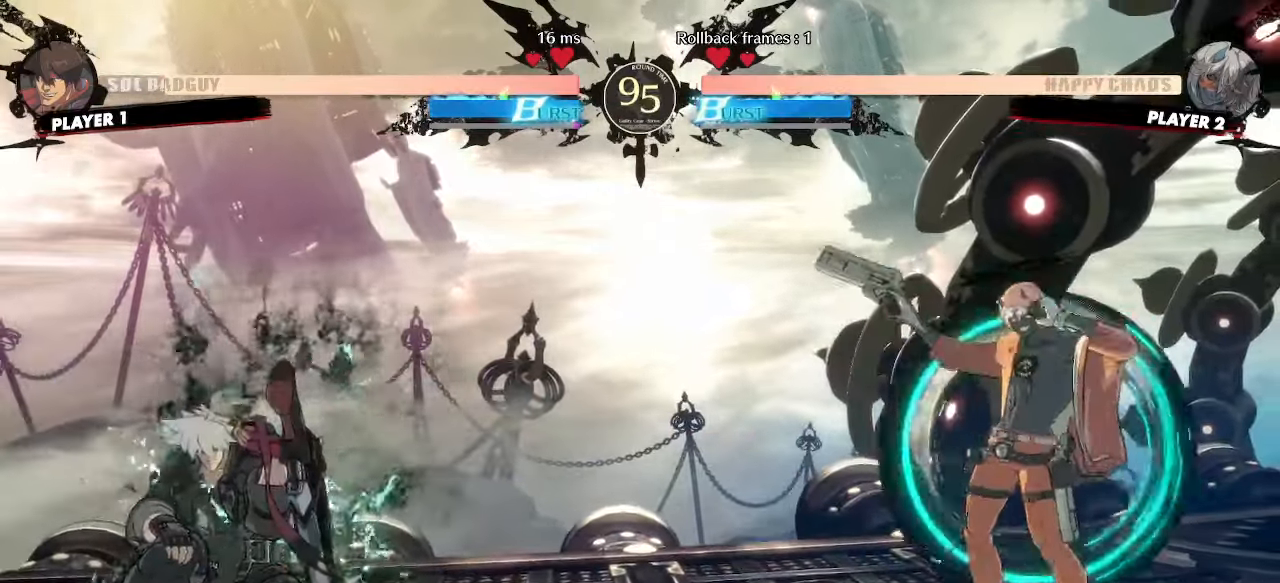
{"dt_ms": 500, "buttons": ["DPAD_DOWN"], "events": [[283, "DPAD_RIGHT", "up"], [467, "DPAD_DOWN", "down"]]}
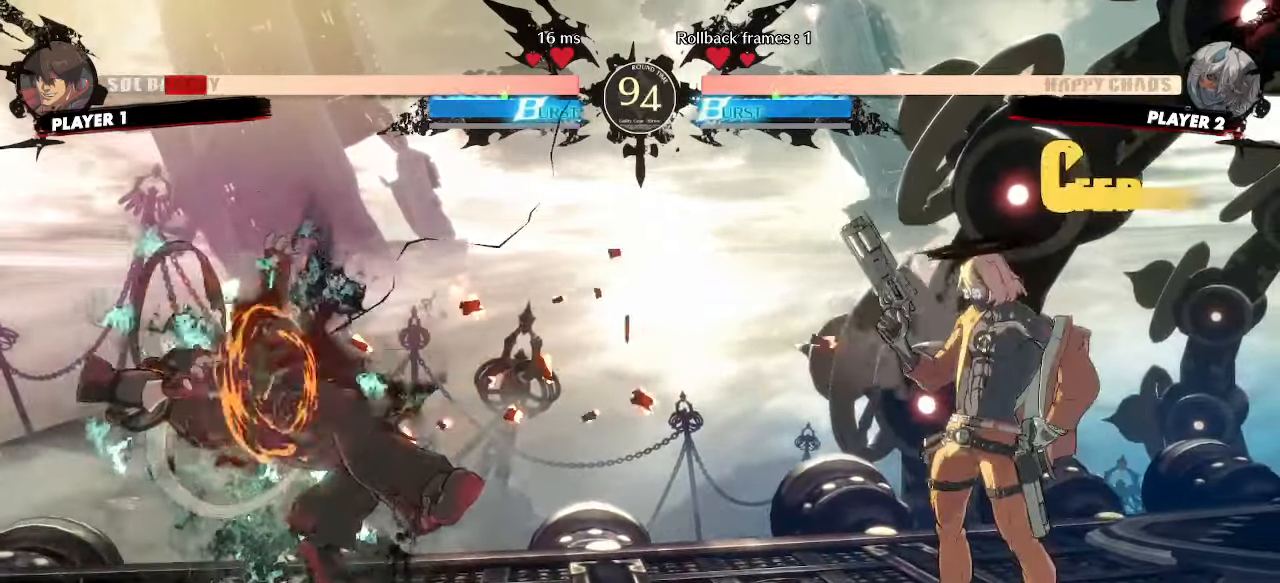
{"dt_ms": 500, "buttons": ["DPAD_DOWN", "DPAD_LEFT"], "events": [[117, "DPAD_DOWN", "up"], [200, "DPAD_DOWN", "down"], [200, "DPAD_LEFT", "down"]]}
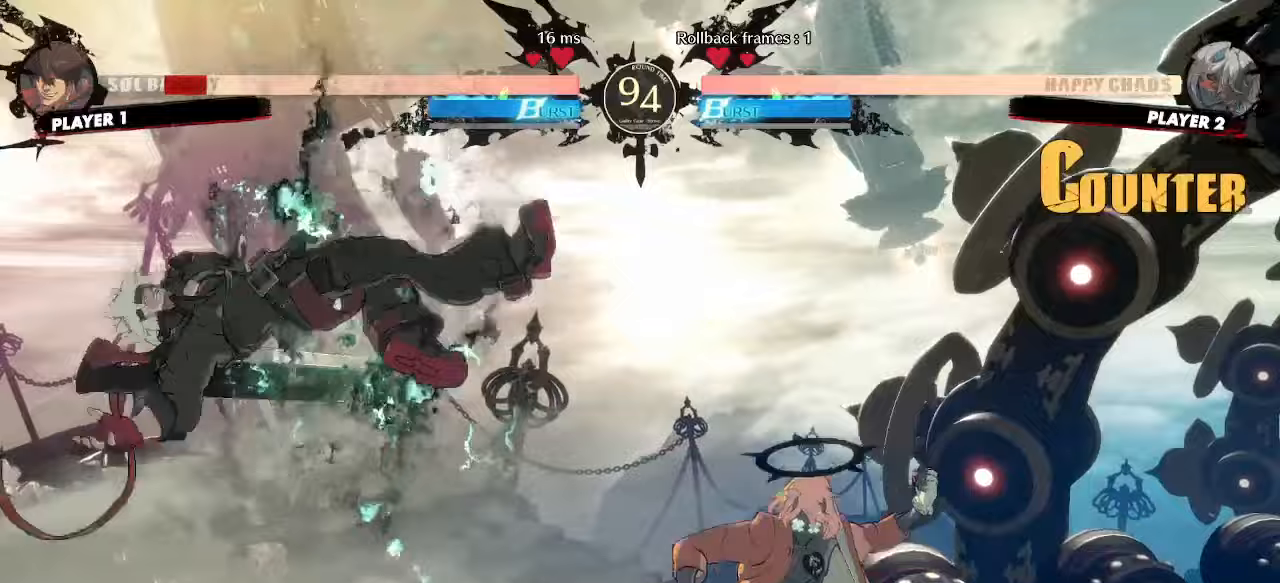
{"dt_ms": 500, "buttons": [], "events": [[500, "DPAD_DOWN", "up"], [500, "DPAD_LEFT", "up"]]}
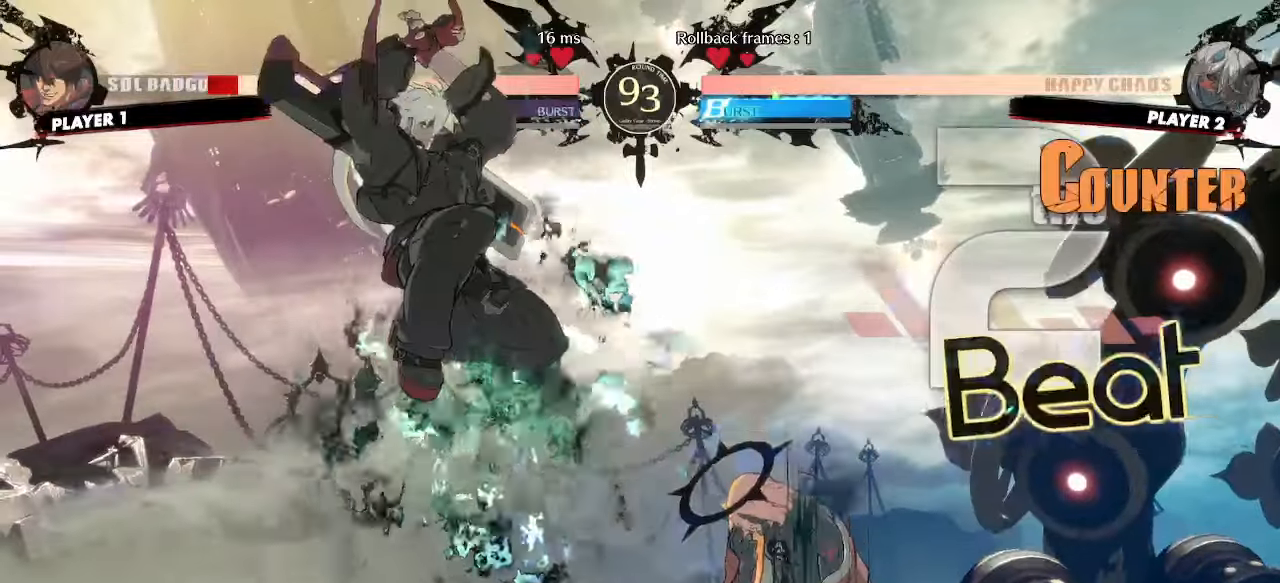
{"dt_ms": 500, "buttons": ["DPAD_RIGHT"], "events": [[183, "DPAD_RIGHT", "down"]]}
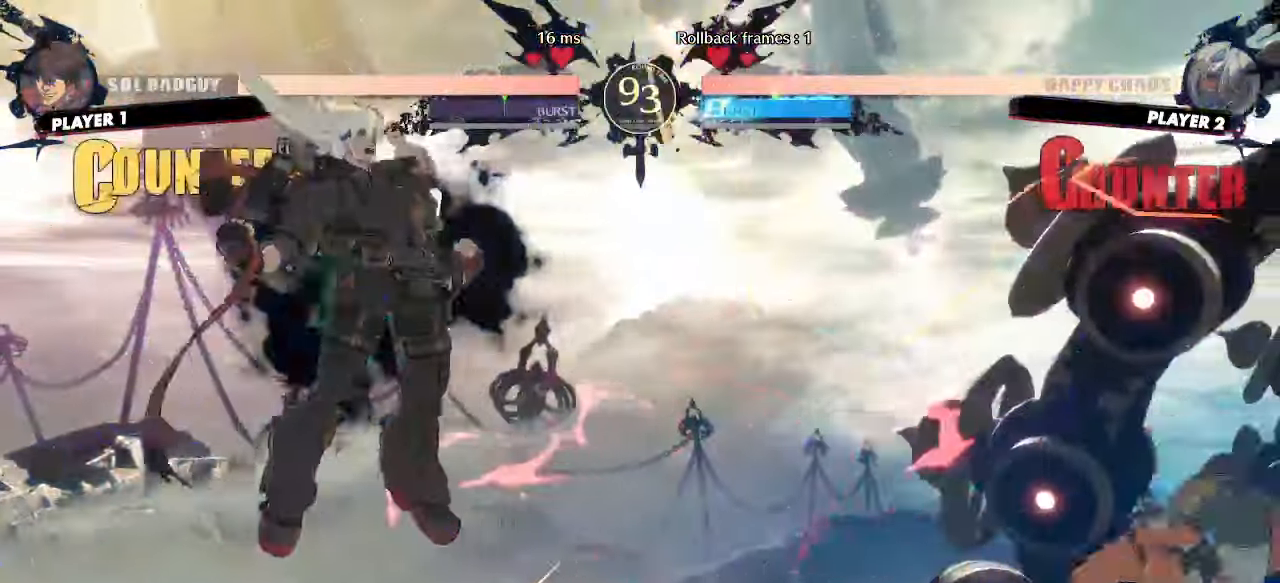
{"dt_ms": 500, "buttons": [], "events": [[233, "DPAD_RIGHT", "up"]]}
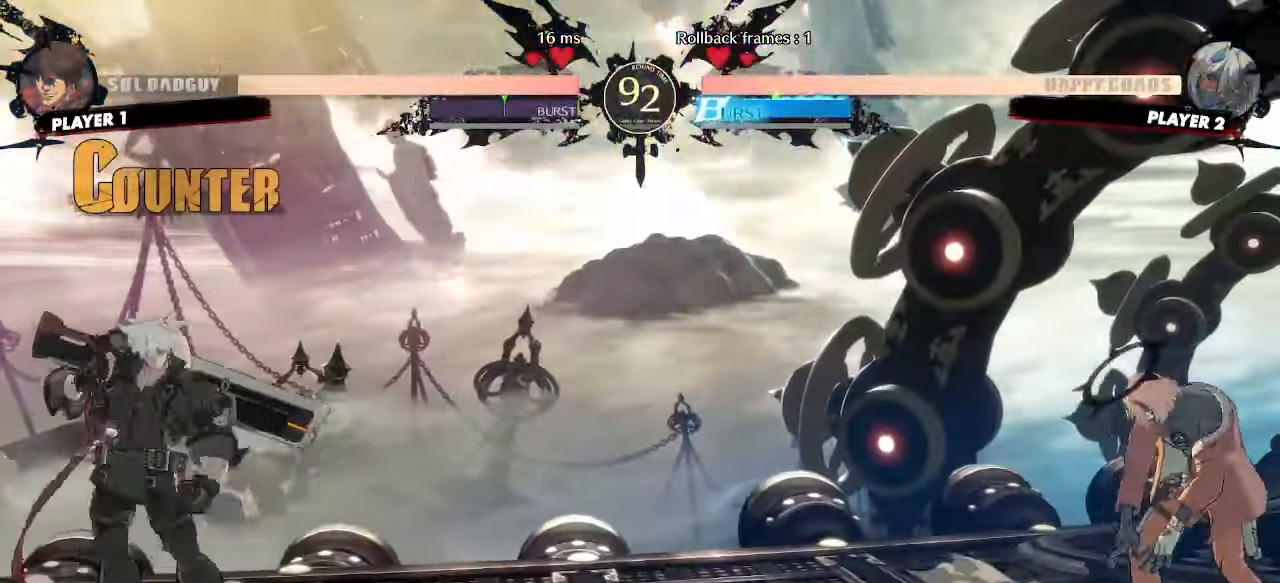
{"dt_ms": 500, "buttons": ["DPAD_RIGHT"], "events": [[200, "DPAD_LEFT", "down"], [217, "K", "down"], [217, "P", "down"], [267, "P", "up"], [333, "K", "up"], [383, "DPAD_LEFT", "up"], [450, "DPAD_RIGHT", "down"]]}
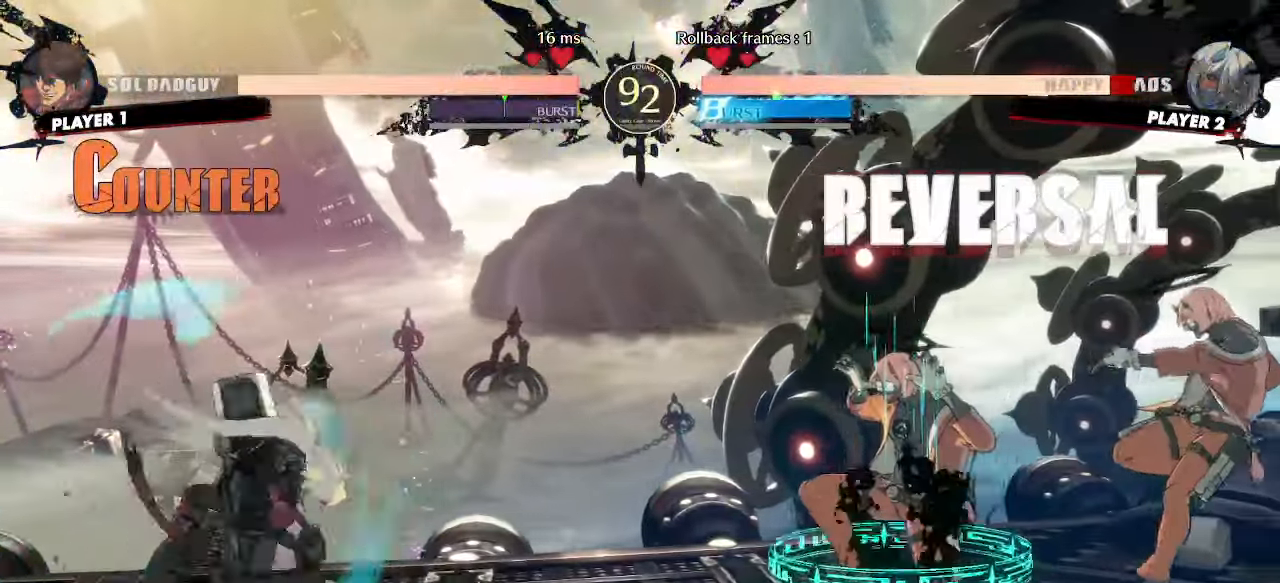
{"dt_ms": 500, "buttons": []}
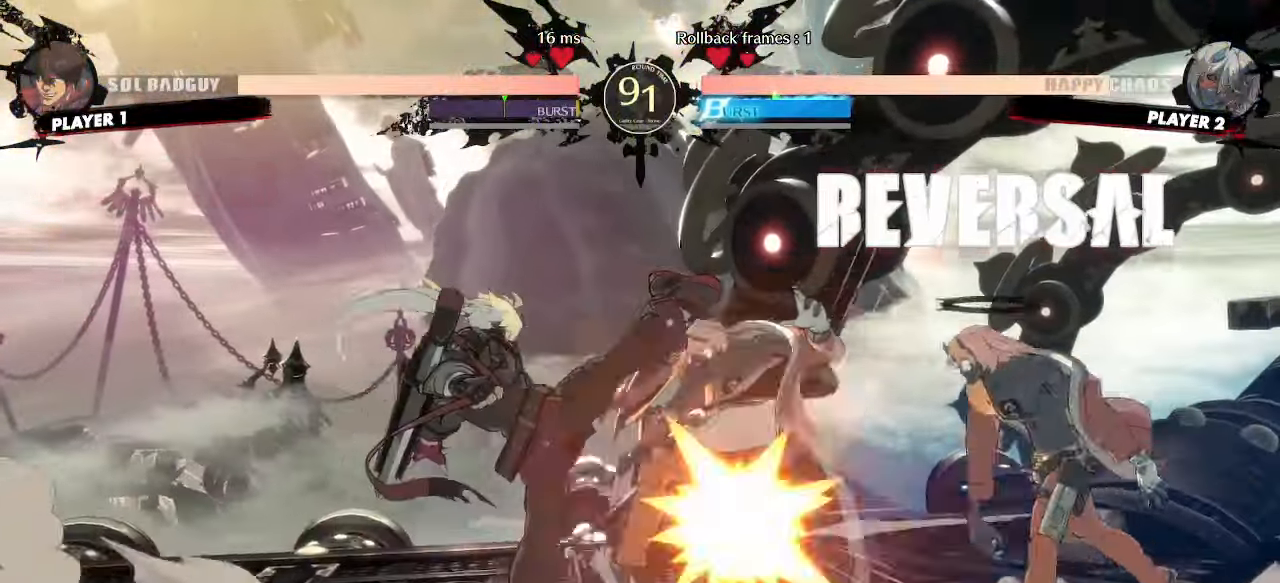
{"dt_ms": 500, "buttons": ["DPAD_LEFT"], "events": [[67, "DPAD_RIGHT", "down"], [133, "DPAD_UP", "down"], [200, "DPAD_RIGHT", "up"], [217, "DPAD_LEFT", "down"], [217, "DPAD_UP", "up"]]}
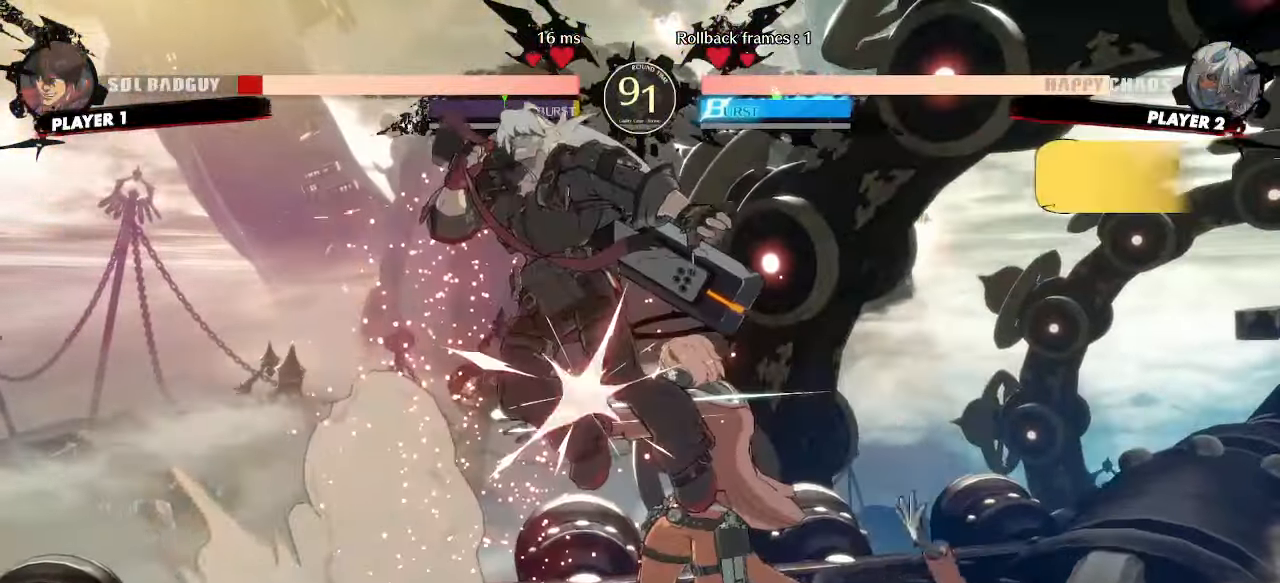
{"dt_ms": 500, "buttons": ["DPAD_LEFT"], "events": []}
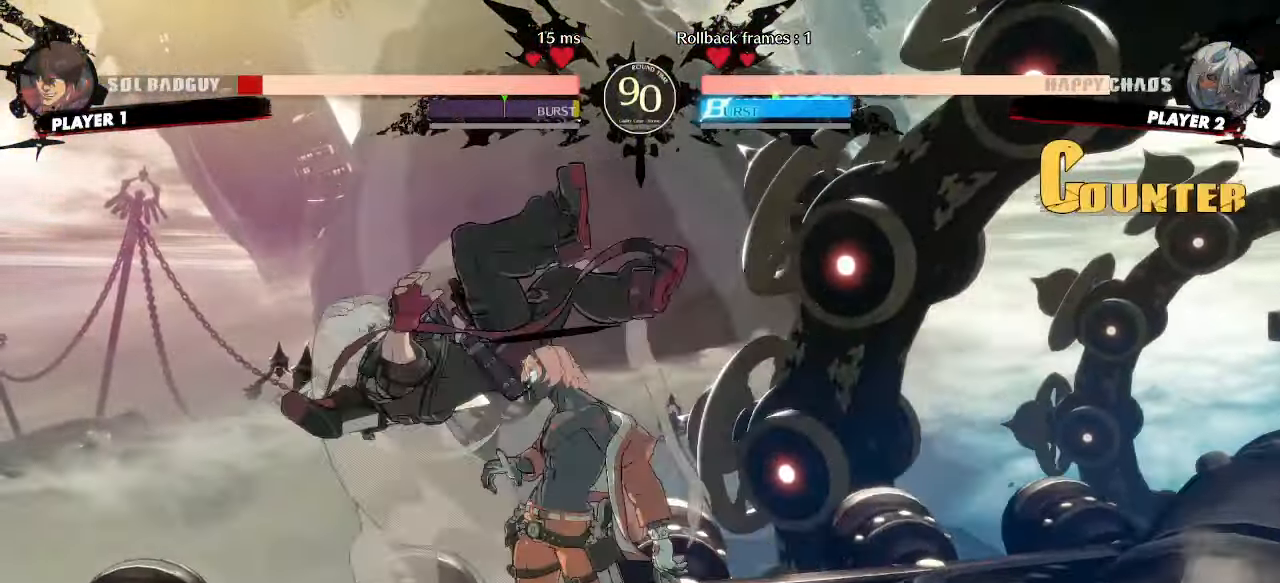
{"dt_ms": 500, "buttons": [], "events": [[450, "DPAD_LEFT", "up"]]}